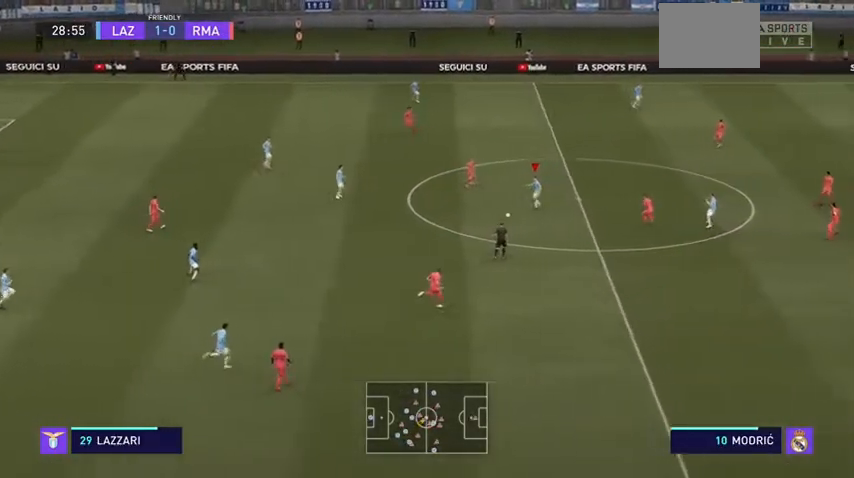
Gameplay with a controller (Xbox layout); each line is a JSON object with the inputs held at the frame after it. "events" lists button and stick changes between this image and that frame as [ms after this image, input, new state], when the widget could be followed in between. Not read: L3.
{"buttons": [], "left_stick": "right", "right_stick": "center", "events": [[133, "R2", "up"]]}
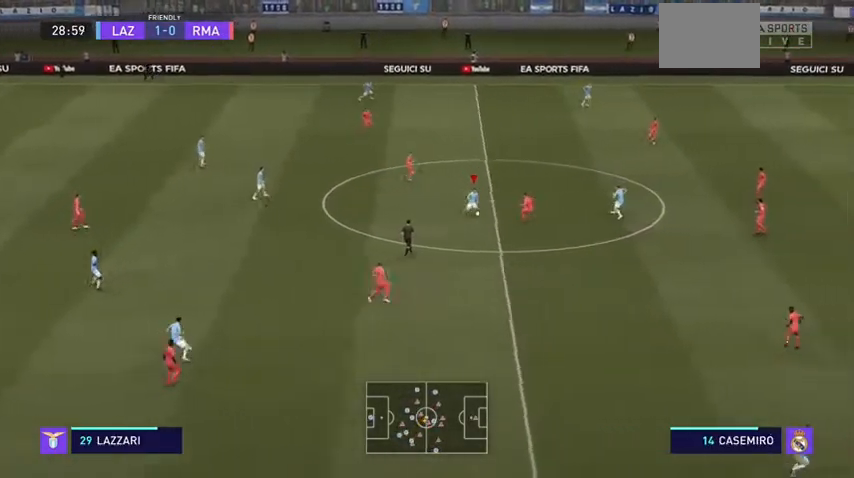
{"buttons": [], "left_stick": "up-right", "right_stick": "center", "events": [[33, "A", "down"], [33, "left_stick", "up-right"], [133, "A", "up"]]}
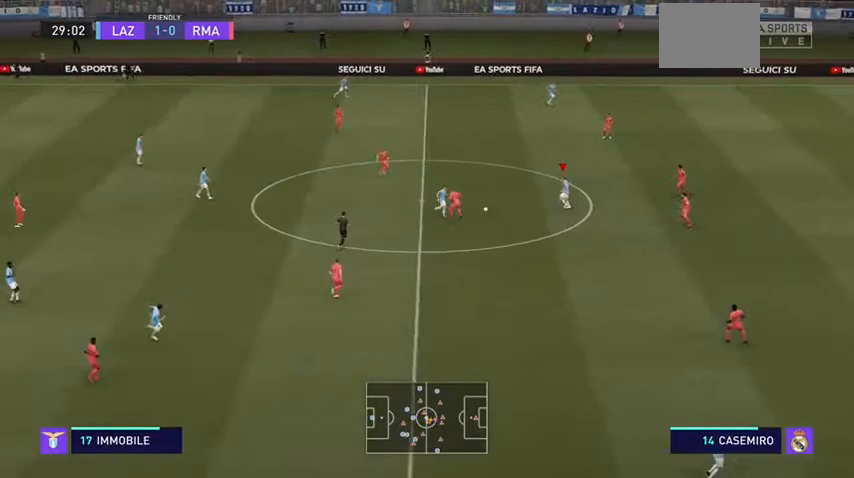
{"buttons": ["R2"], "left_stick": "up", "right_stick": "center", "events": [[233, "R2", "down"], [400, "left_stick", "up"]]}
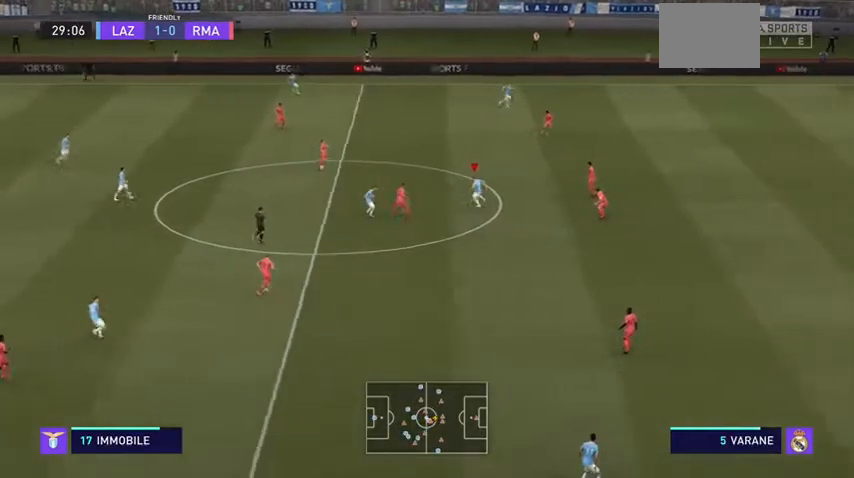
{"buttons": ["R2"], "left_stick": "up", "right_stick": "center", "events": []}
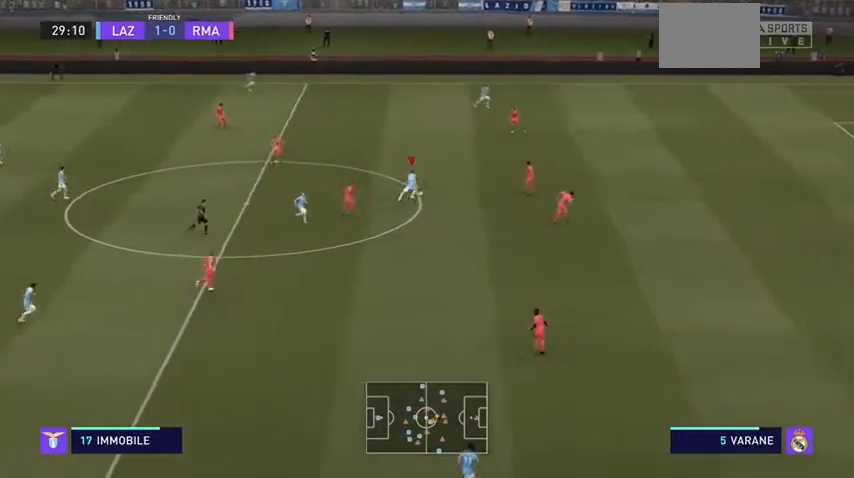
{"buttons": ["R2"], "left_stick": "up-right", "right_stick": "center", "events": [[433, "left_stick", "up-right"]]}
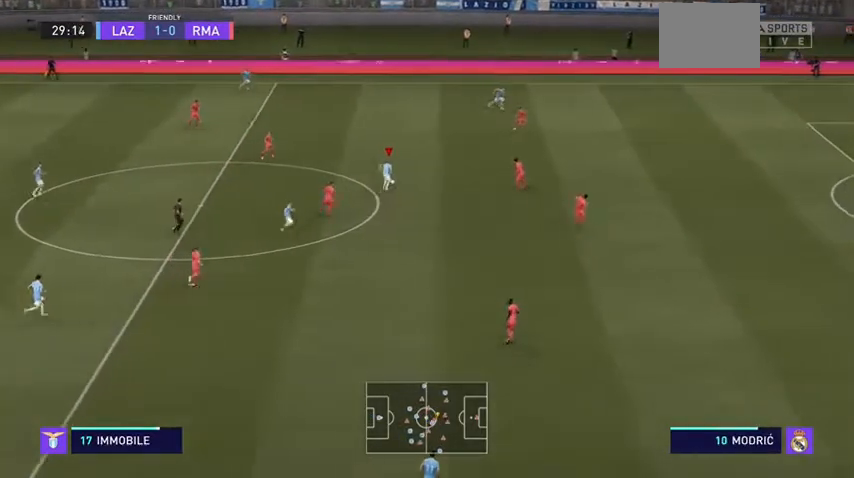
{"buttons": ["R2"], "left_stick": "right", "right_stick": "center"}
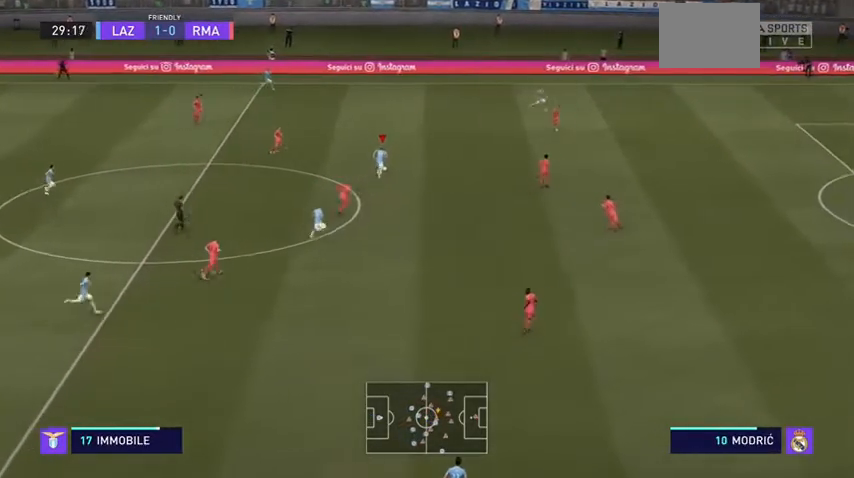
{"buttons": ["R2"], "left_stick": "right", "right_stick": "center", "events": []}
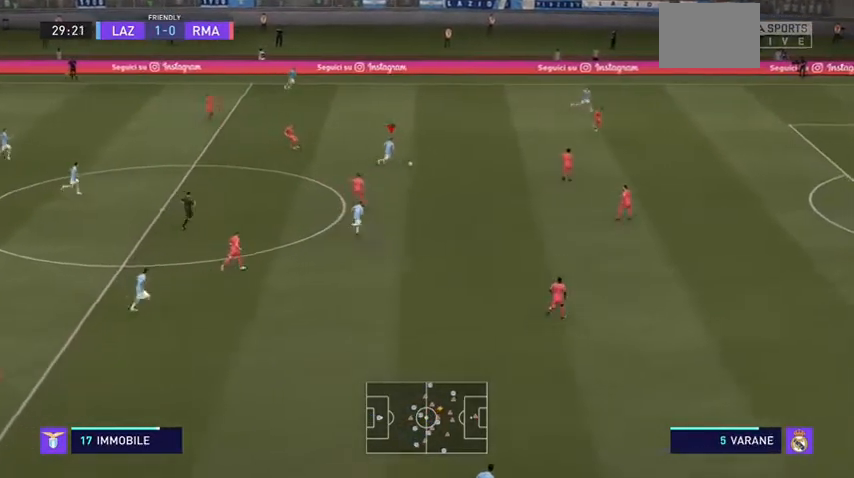
{"buttons": ["R2"], "left_stick": "right", "right_stick": "center", "events": []}
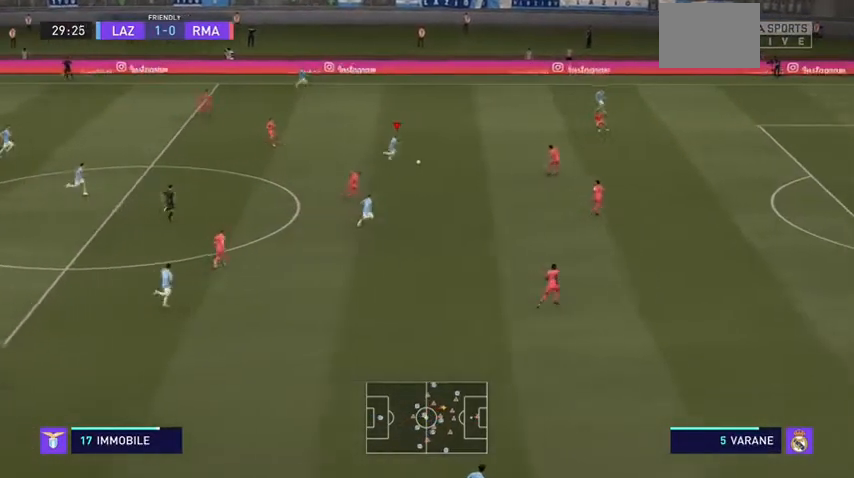
{"buttons": ["R2"], "left_stick": "down-right", "right_stick": "center", "events": [[267, "left_stick", "down-right"]]}
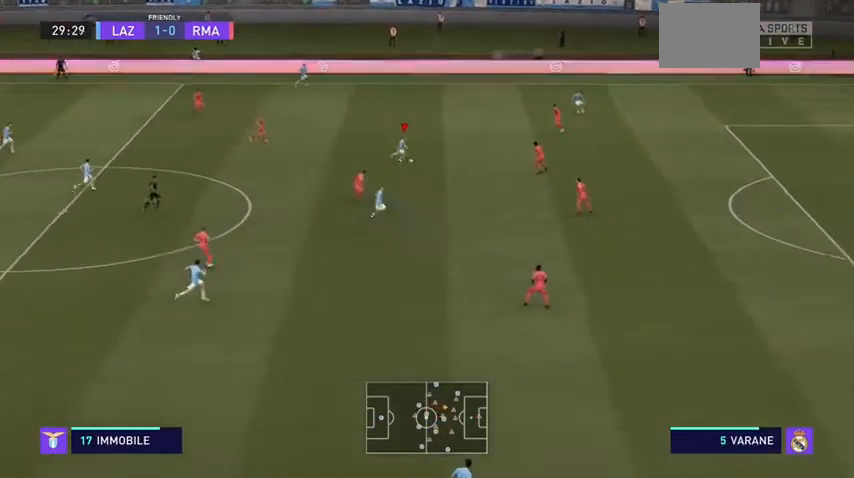
{"buttons": ["A", "R2"], "left_stick": "down-right", "right_stick": "center", "events": [[433, "A", "down"]]}
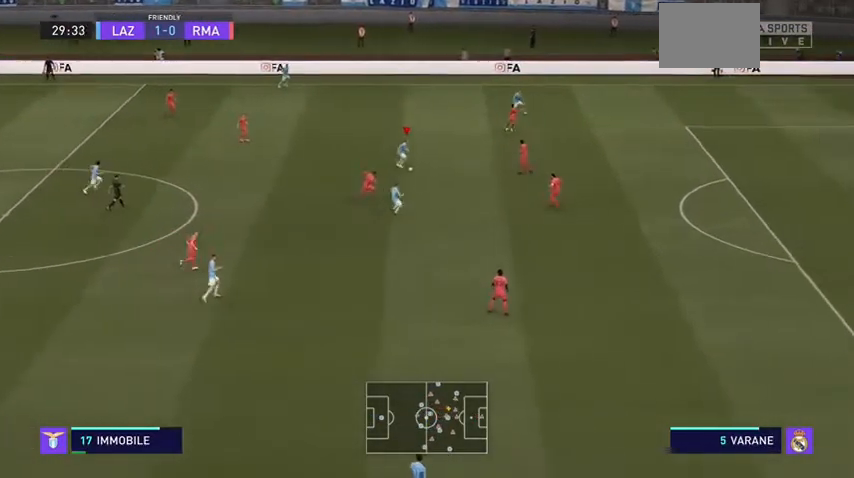
{"buttons": ["R2"], "left_stick": "down-right", "right_stick": "center", "events": [[67, "A", "up"]]}
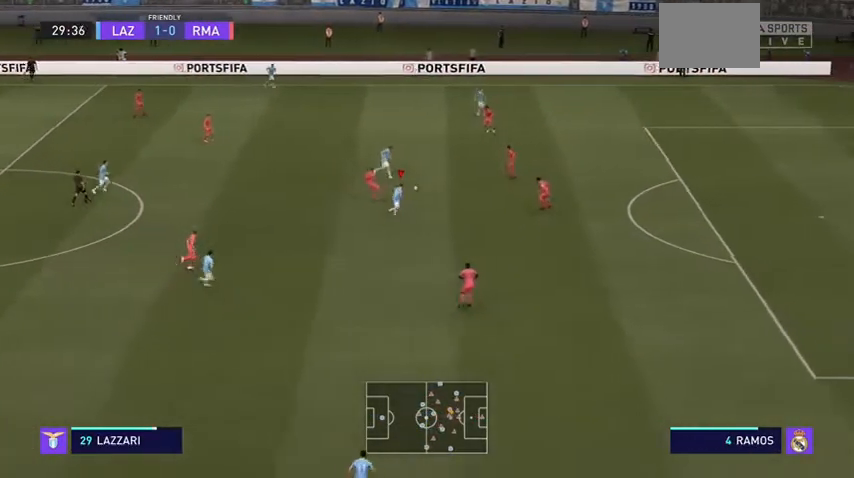
{"buttons": ["R2"], "left_stick": "down", "right_stick": "center", "events": [[400, "left_stick", "down"]]}
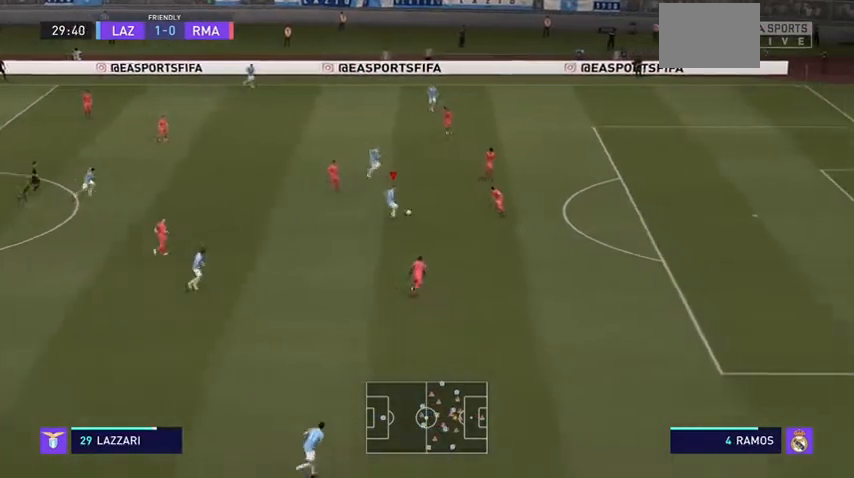
{"buttons": ["R2"], "left_stick": "down-right", "right_stick": "center"}
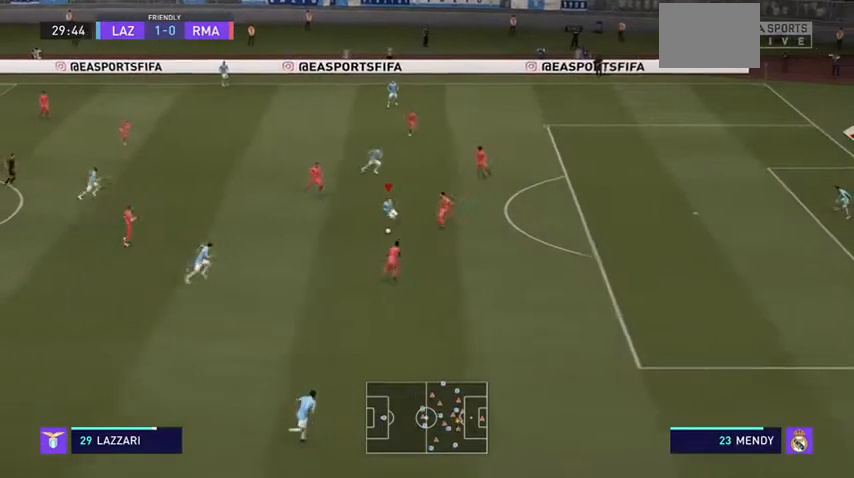
{"buttons": ["A"], "left_stick": "down-left", "right_stick": "center", "events": [[100, "left_stick", "down"], [267, "left_stick", "down-left"], [433, "R2", "up"], [467, "A", "down"]]}
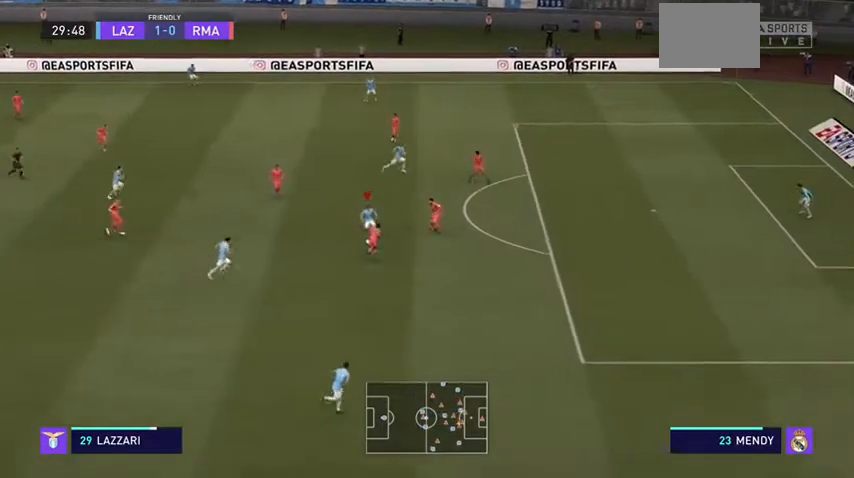
{"buttons": [], "left_stick": "down", "right_stick": "center", "events": [[33, "A", "up"], [433, "left_stick", "down"]]}
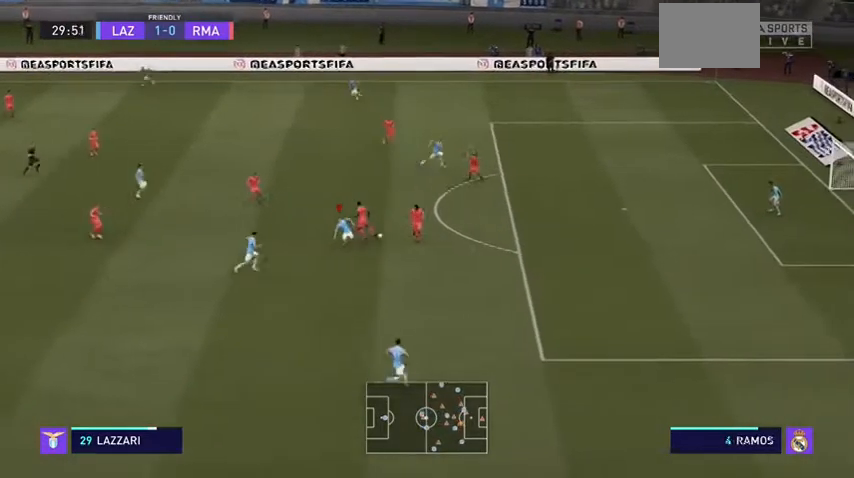
{"buttons": ["L1"], "left_stick": "up-right", "right_stick": "center", "events": [[200, "left_stick", "down-right"], [300, "left_stick", "up-right"], [500, "L1", "down"]]}
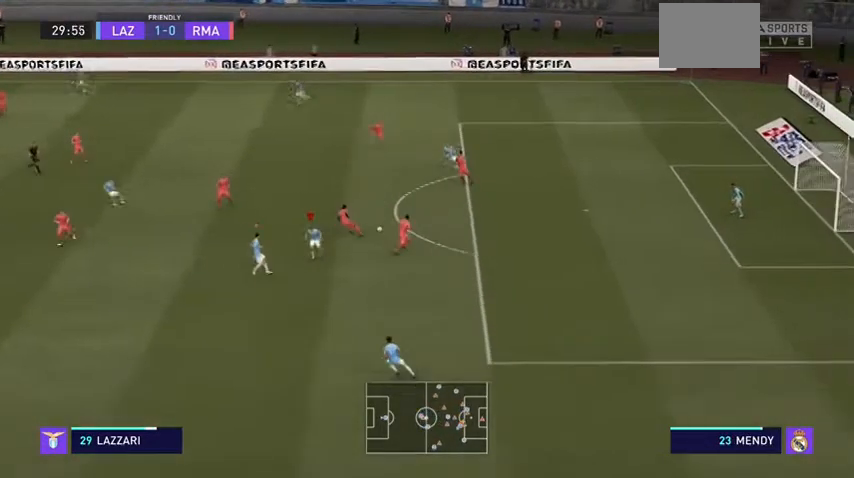
{"buttons": ["L1"], "left_stick": "up-right", "right_stick": "center", "events": [[133, "L1", "up"], [433, "L1", "down"]]}
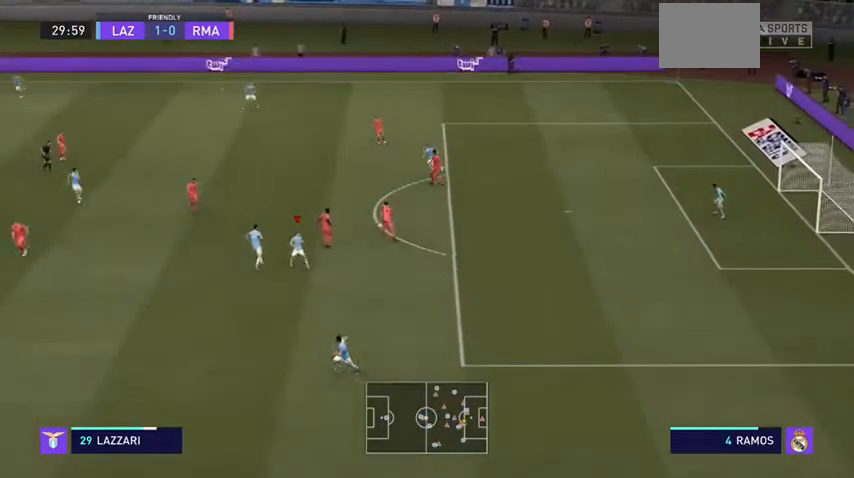
{"buttons": [], "left_stick": "up-right", "right_stick": "center", "events": [[33, "L1", "up"], [333, "L1", "down"], [433, "L1", "up"]]}
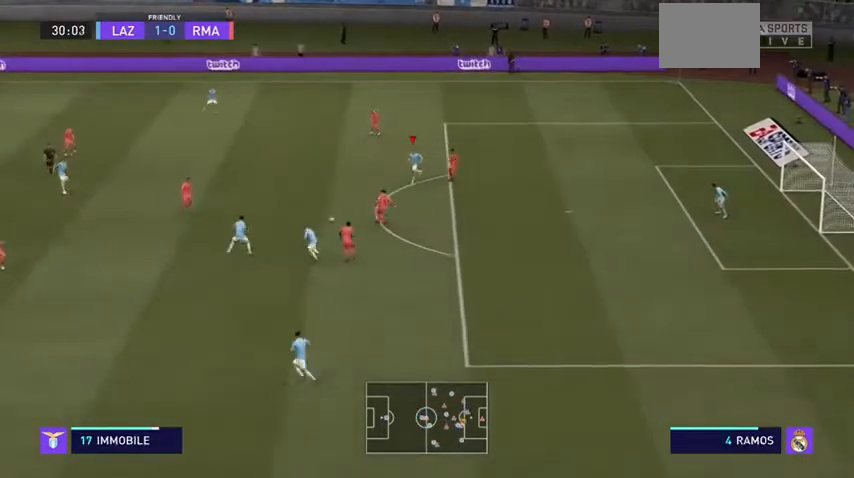
{"buttons": [], "left_stick": "up-left", "right_stick": "center", "events": [[33, "left_stick", "up"], [333, "left_stick", "up-left"]]}
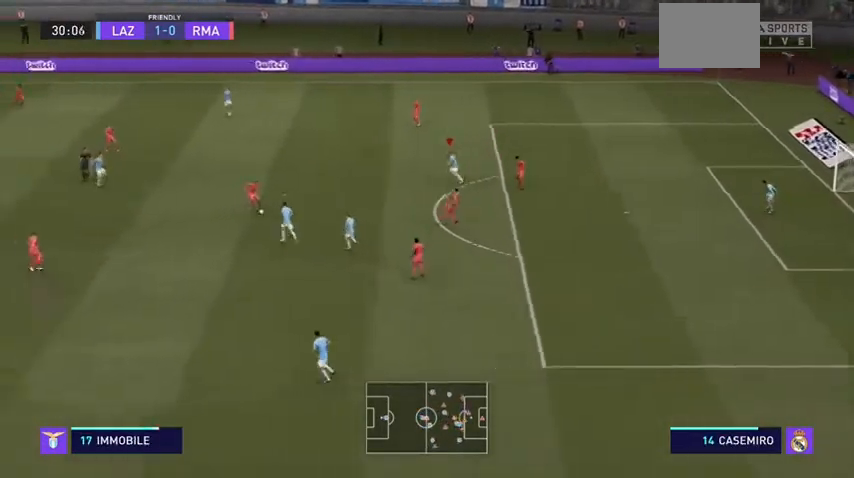
{"buttons": ["R2"], "left_stick": "left", "right_stick": "down-left", "events": [[33, "L1", "down"], [133, "L1", "up"], [400, "right_stick", "down-left"], [433, "R2", "down"], [433, "left_stick", "left"]]}
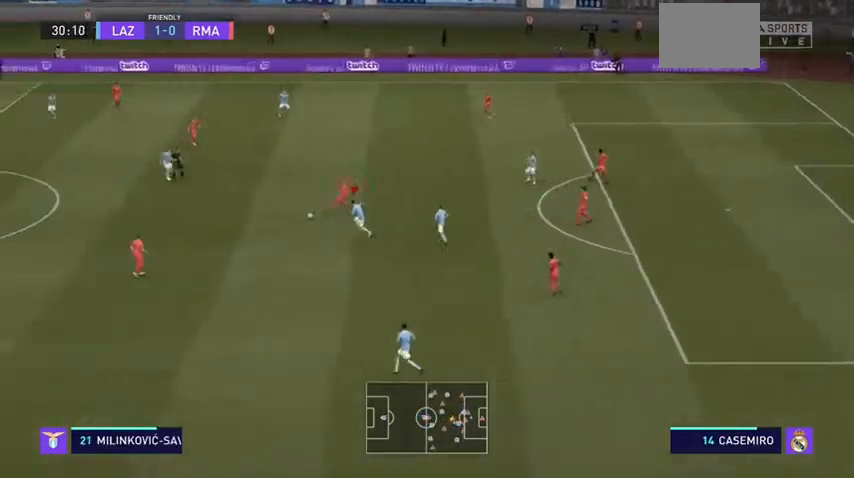
{"buttons": ["R2"], "left_stick": "left", "right_stick": "center", "events": [[200, "right_stick", "center"], [267, "L1", "down"], [400, "L1", "up"]]}
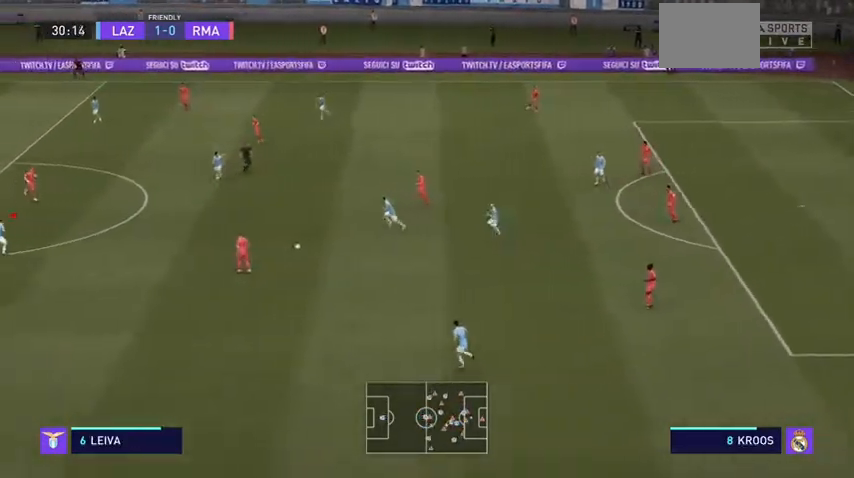
{"buttons": ["R2"], "left_stick": "left", "right_stick": "down-left"}
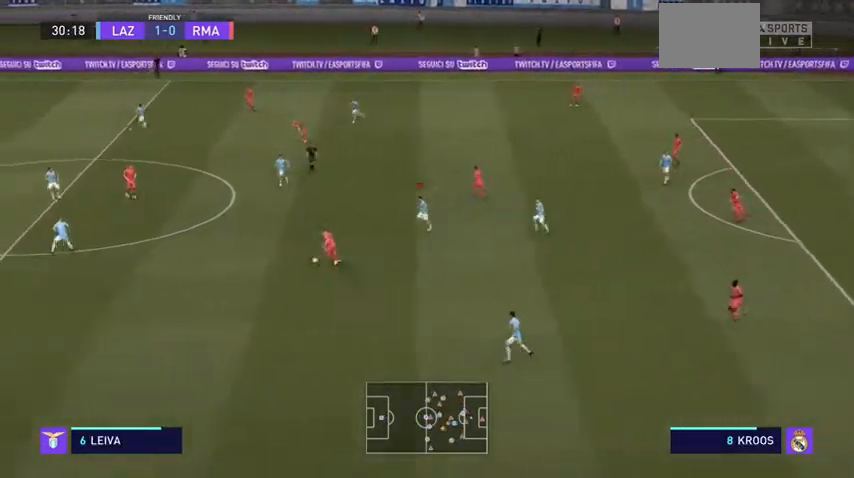
{"buttons": ["L1", "R2"], "left_stick": "left", "right_stick": "center", "events": [[100, "right_stick", "center"], [200, "right_stick", "down"], [267, "right_stick", "center"], [367, "right_stick", "down"], [433, "L1", "down"], [467, "right_stick", "center"]]}
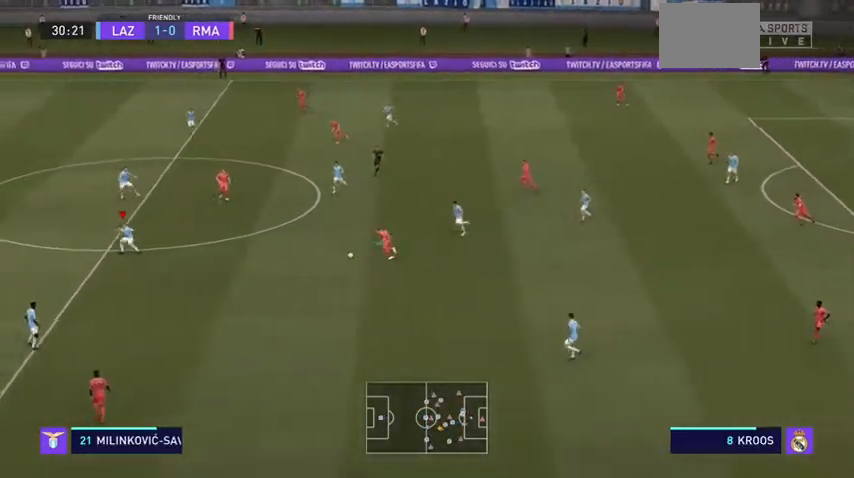
{"buttons": ["R2"], "left_stick": "left", "right_stick": "center", "events": [[67, "L1", "up"]]}
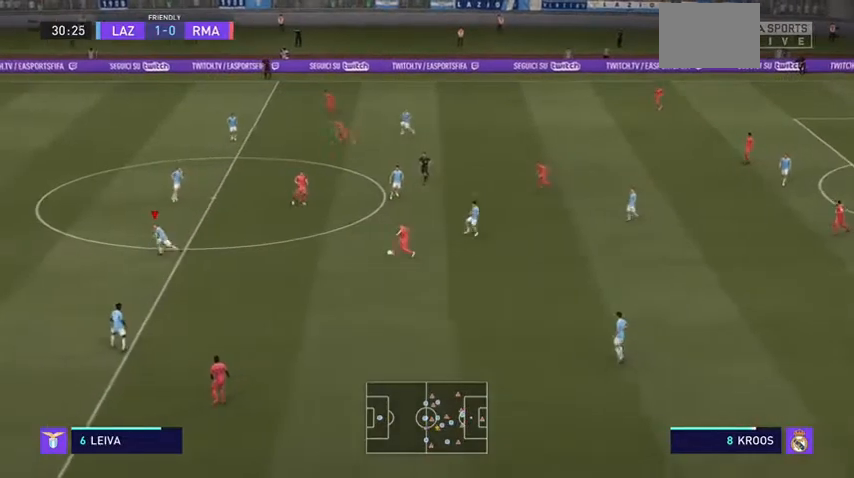
{"buttons": [], "left_stick": "up-left", "right_stick": "center", "events": [[167, "R2", "up"], [200, "left_stick", "up-left"]]}
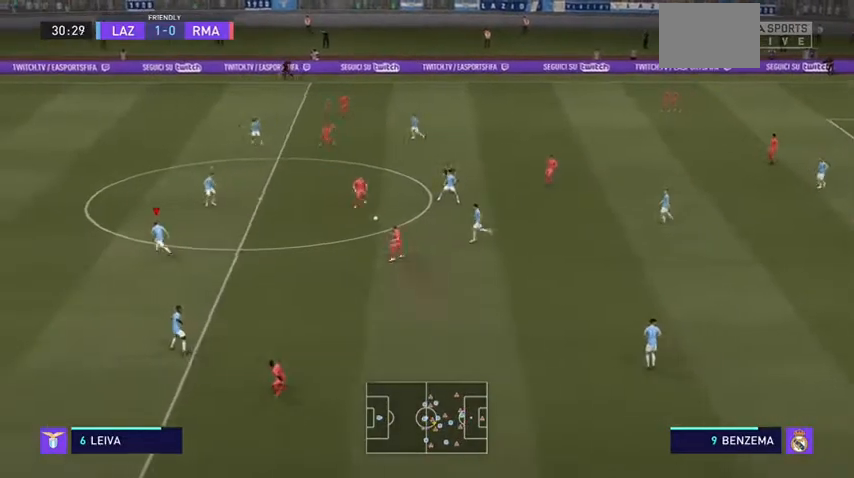
{"buttons": [], "left_stick": "up-left", "right_stick": "center", "events": []}
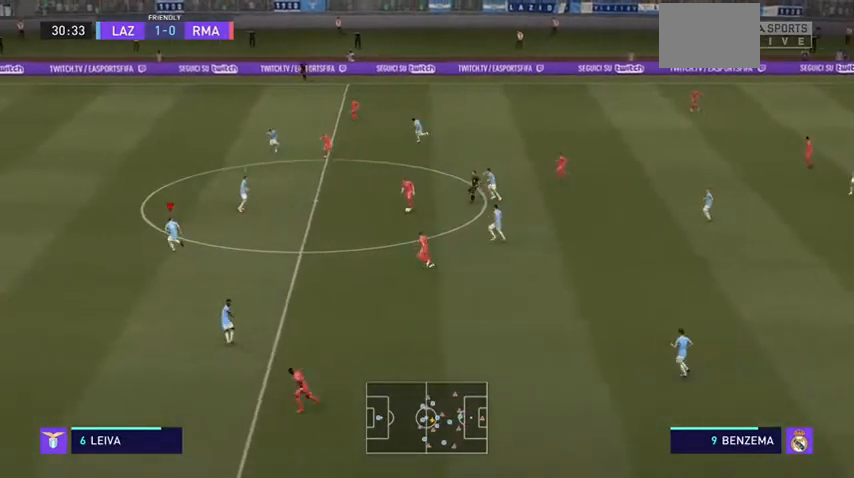
{"buttons": [], "left_stick": "up-left", "right_stick": "center", "events": [[100, "right_stick", "right"], [133, "R3", "down"], [200, "right_stick", "center"], [233, "R3", "up"]]}
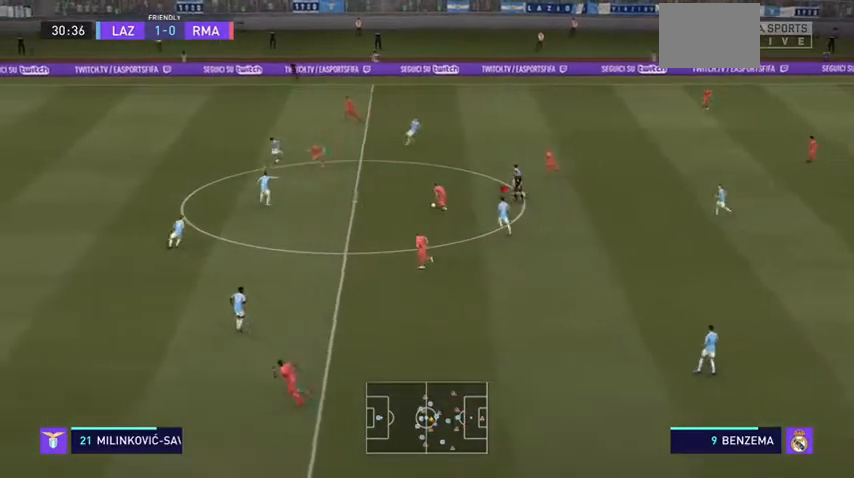
{"buttons": [], "left_stick": "up", "right_stick": "center"}
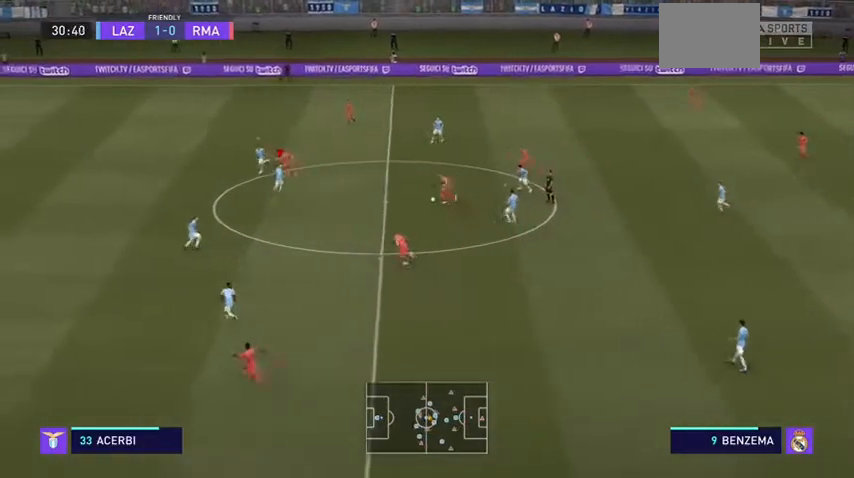
{"buttons": ["L2", "R2"], "left_stick": "down-right", "right_stick": "center", "events": [[100, "L2", "down"], [100, "R2", "down"], [100, "left_stick", "up-right"], [233, "left_stick", "right"], [467, "left_stick", "down-right"]]}
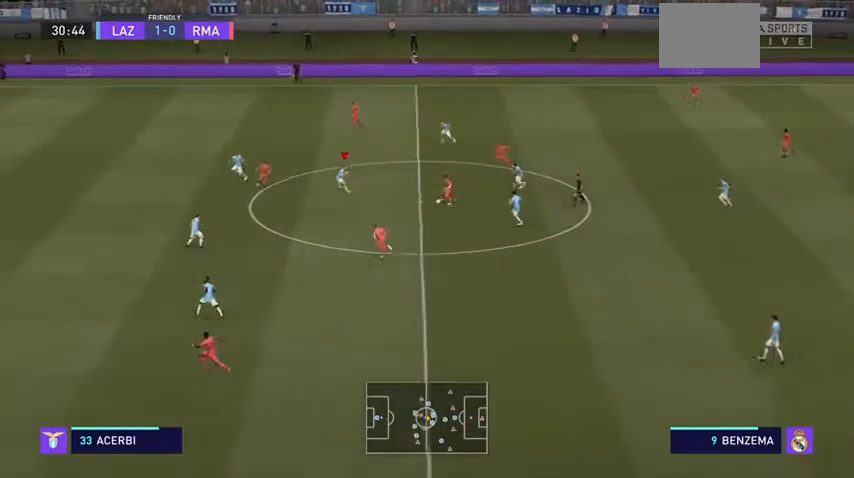
{"buttons": ["L2", "R2"], "left_stick": "down-left", "right_stick": "center", "events": [[133, "left_stick", "down"], [400, "left_stick", "down-left"]]}